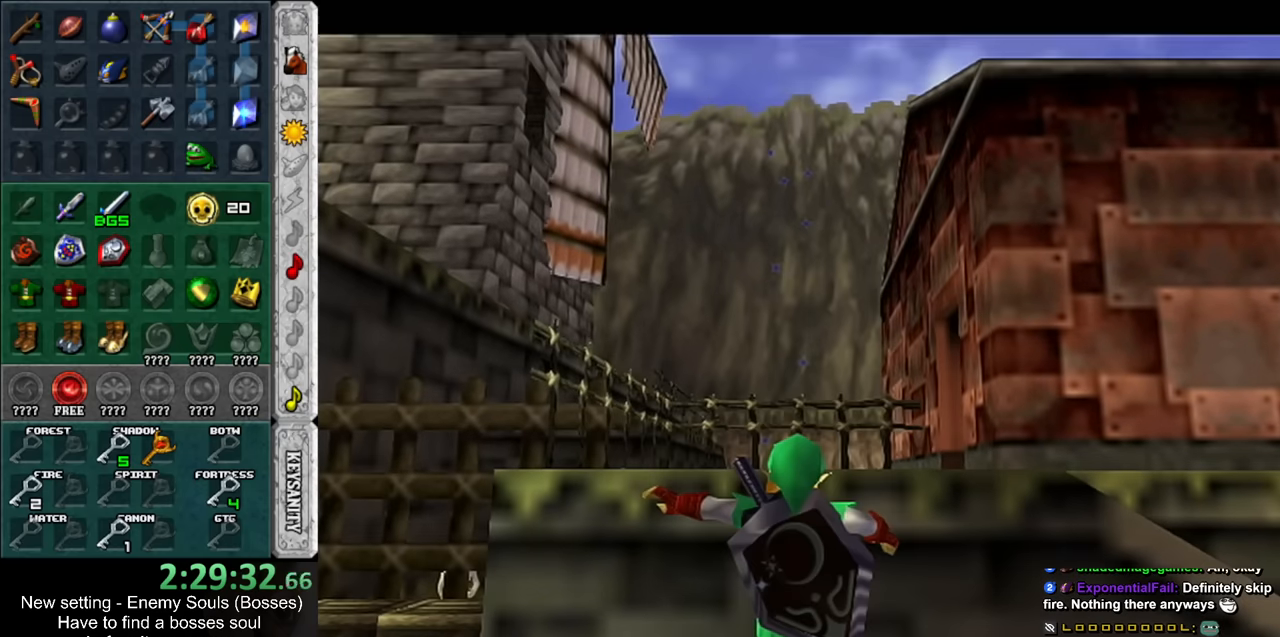
Gameplay with a controller (Nintendo layout); each line is a JSON object with the inputs held at the frame after it. "events" lists button and stick changes between this image and that frame as [ms after this image, input, new state], when the widget could be followed in between. Not read: L3 R3.
{"buttons": [], "left_stick": "center", "right_stick": "center", "events": [[83, "START", "up"], [150, "START", "down"], [233, "START", "up"], [367, "left_stick", "center"]]}
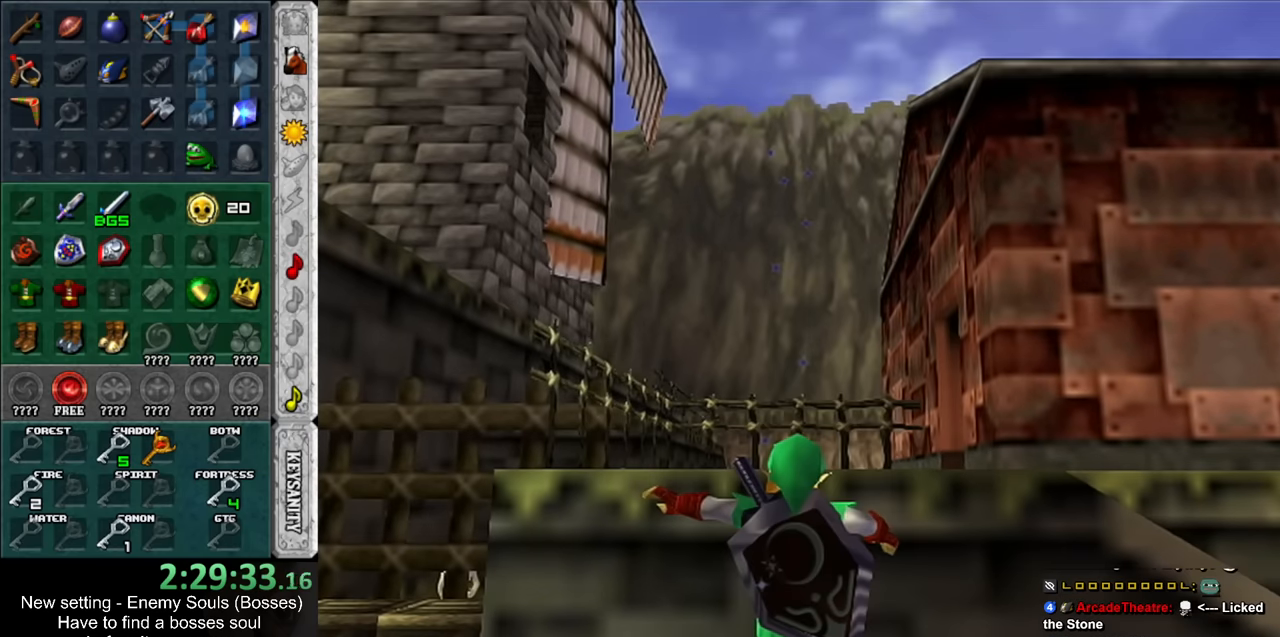
{"buttons": [], "left_stick": "center", "right_stick": "center", "events": []}
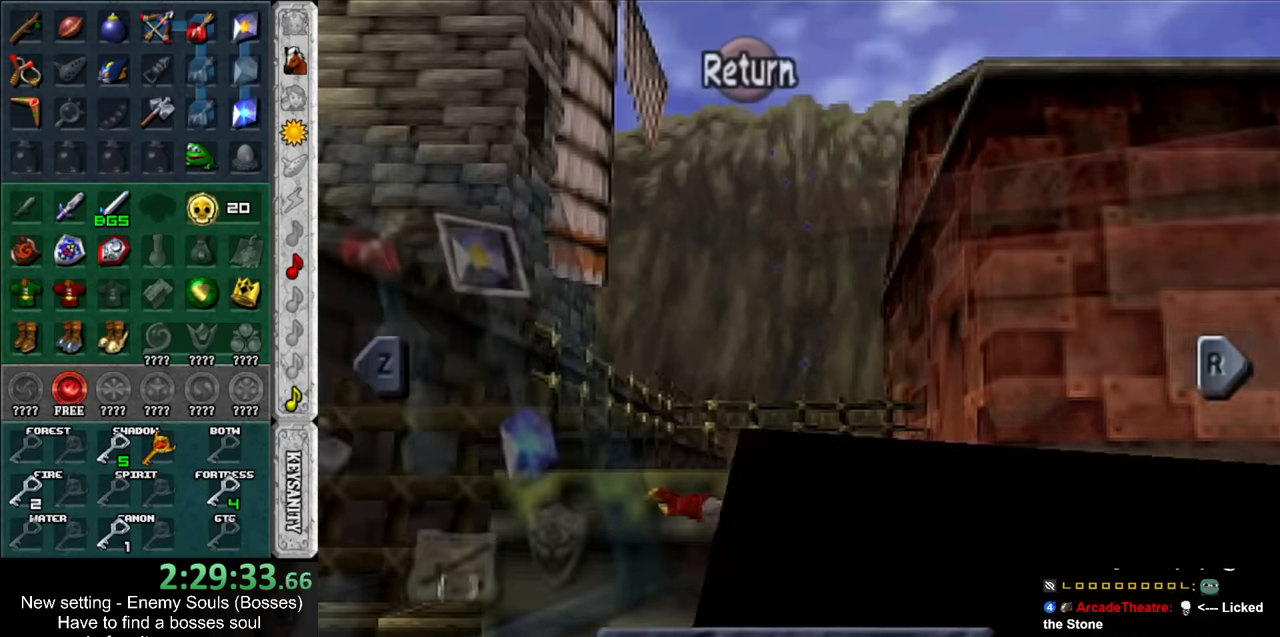
{"buttons": [], "left_stick": "down-right", "right_stick": "center", "events": [[300, "left_stick", "down-right"], [417, "left_stick", "center"], [483, "left_stick", "down-right"]]}
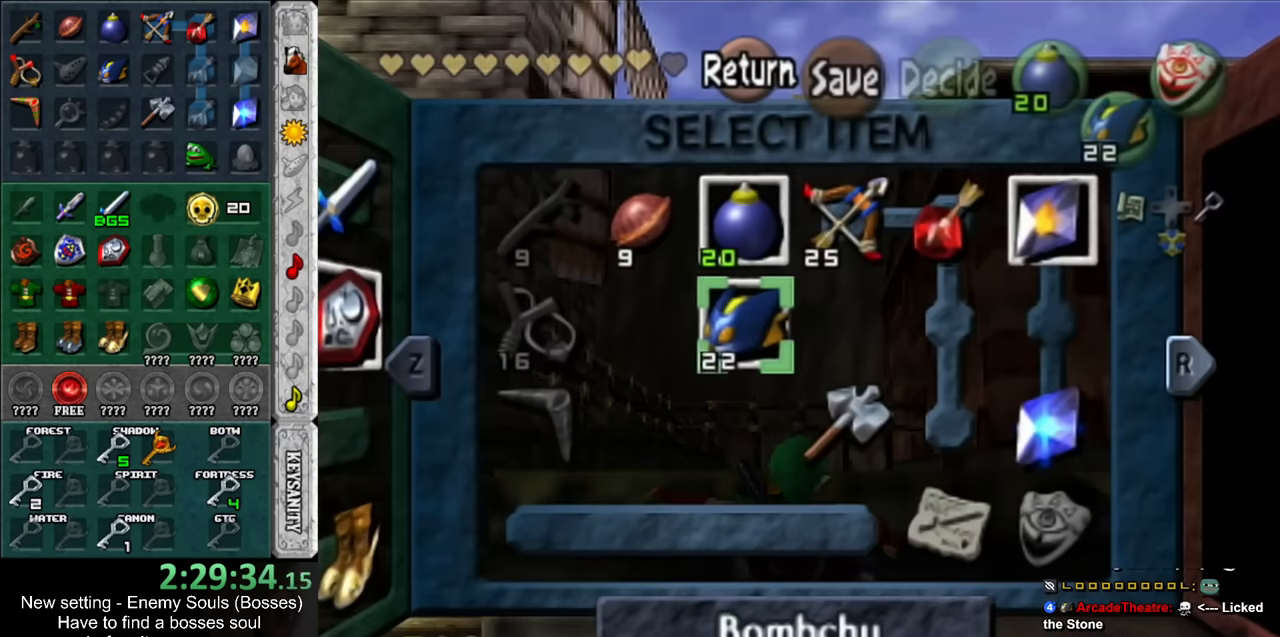
{"buttons": [], "left_stick": "down-right", "right_stick": "center", "events": [[150, "left_stick", "center"], [200, "left_stick", "down-right"], [333, "left_stick", "center"], [400, "left_stick", "down-right"]]}
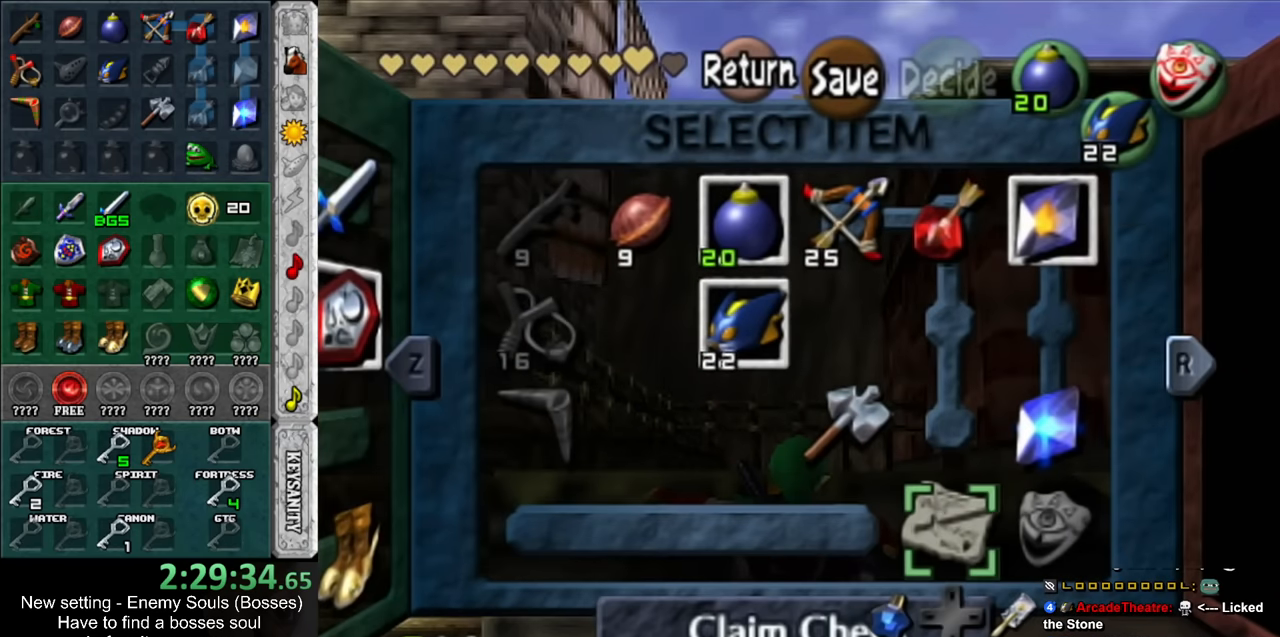
{"buttons": [], "left_stick": "center", "right_stick": "center", "events": [[50, "left_stick", "center"], [367, "DPAD_RIGHT", "down"], [483, "DPAD_RIGHT", "up"]]}
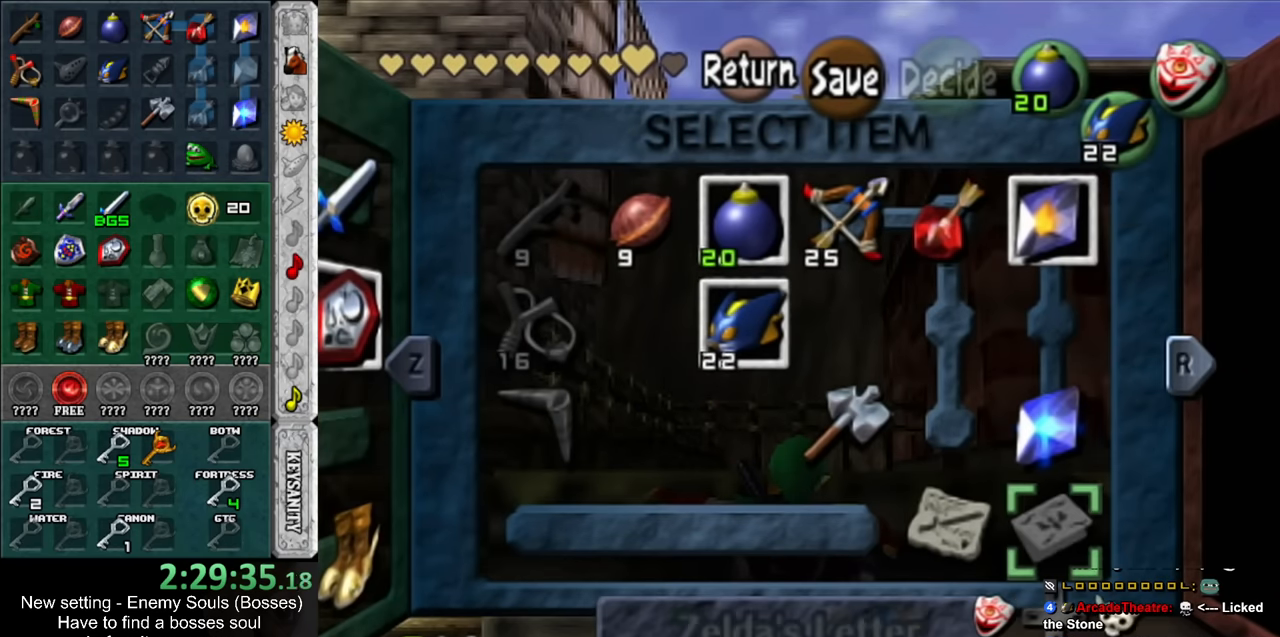
{"buttons": ["DPAD_RIGHT"], "left_stick": "center", "right_stick": "center", "events": [[450, "DPAD_RIGHT", "down"]]}
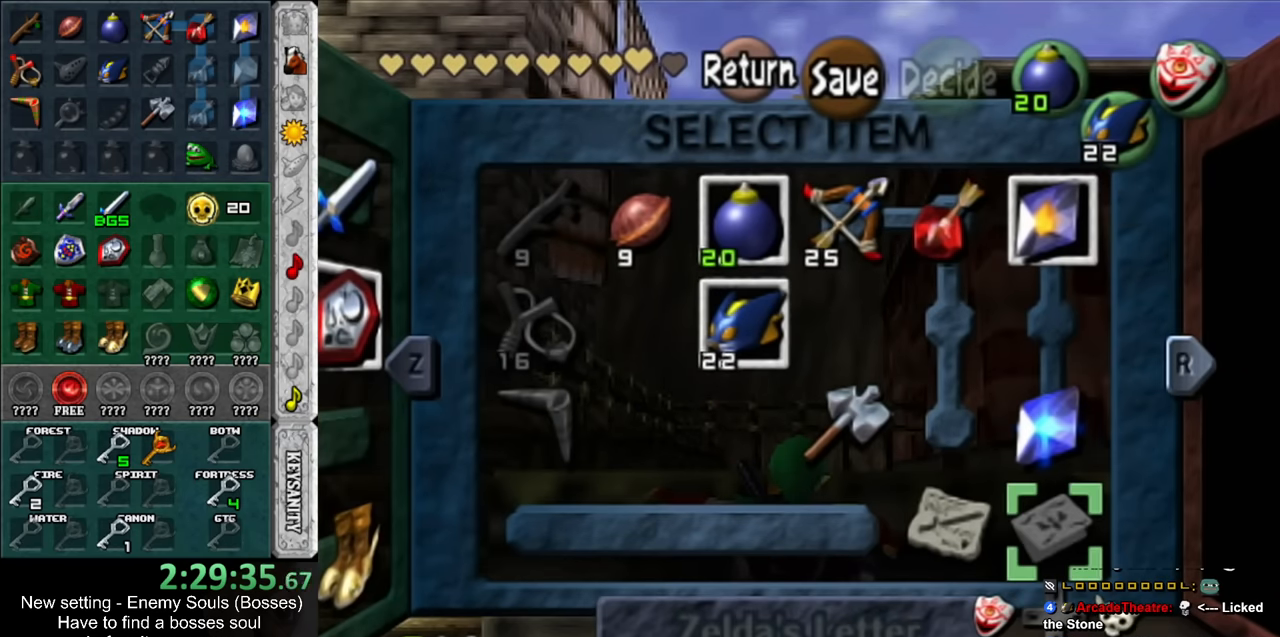
{"buttons": ["DPAD_RIGHT"], "left_stick": "center", "right_stick": "center", "events": [[83, "DPAD_RIGHT", "up"], [450, "DPAD_RIGHT", "down"]]}
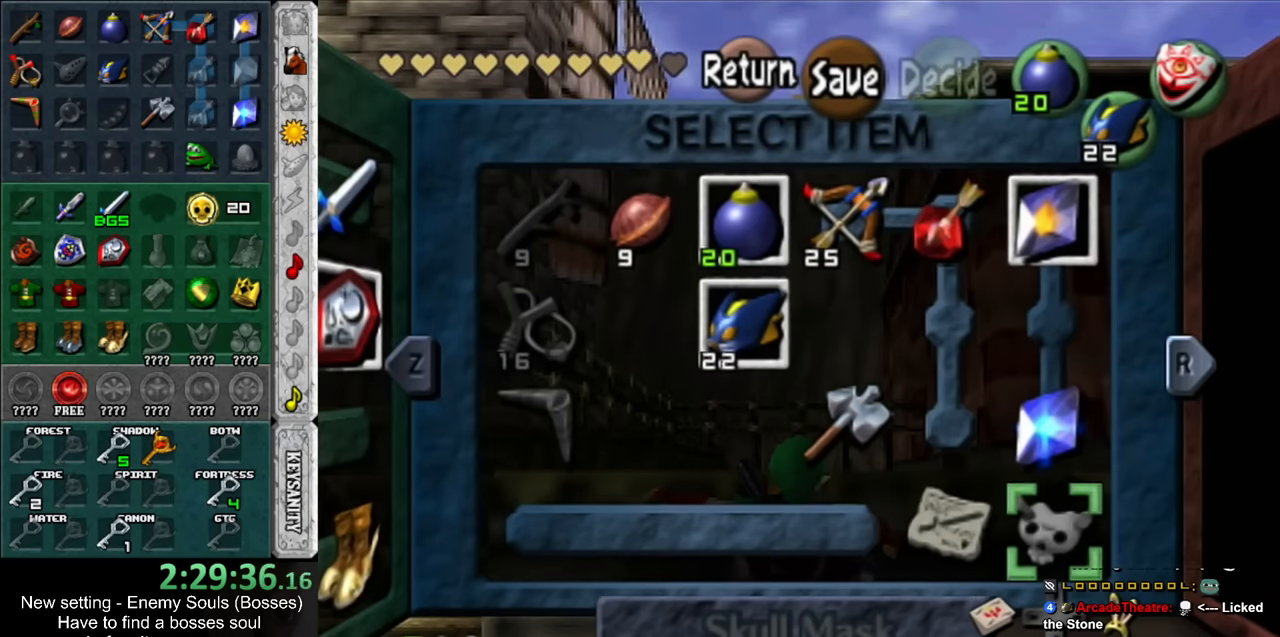
{"buttons": [], "left_stick": "center", "right_stick": "center", "events": [[50, "DPAD_RIGHT", "up"]]}
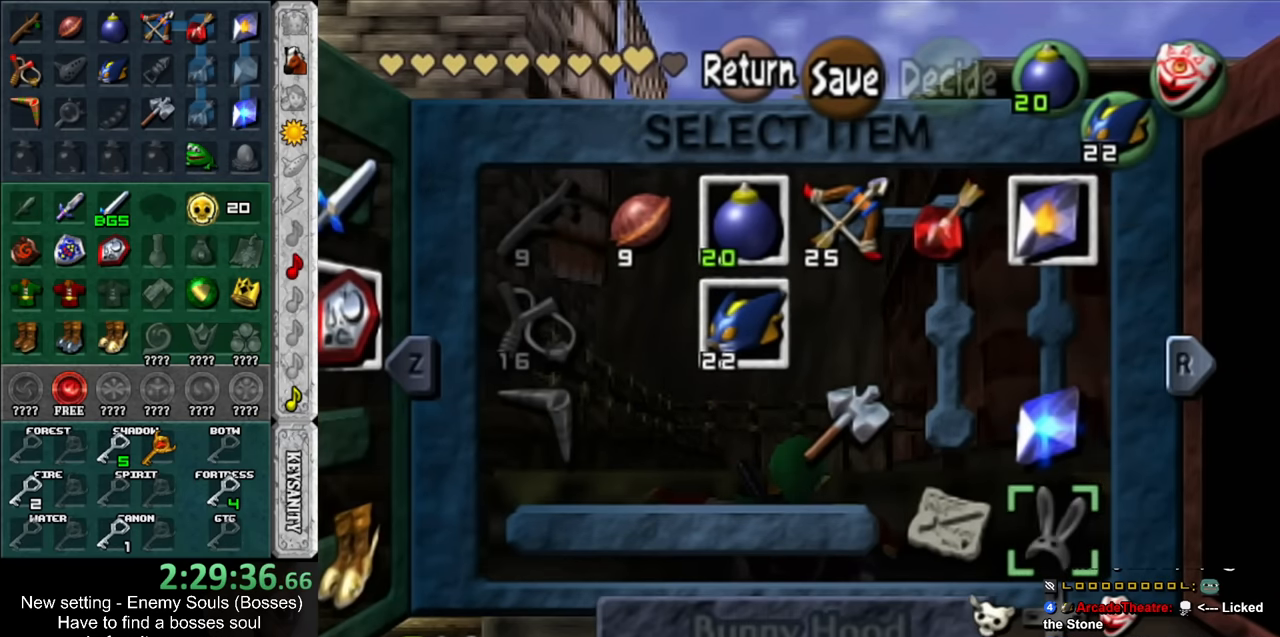
{"buttons": [], "left_stick": "center", "right_stick": "center", "events": [[200, "DPAD_LEFT", "down"], [367, "DPAD_LEFT", "up"]]}
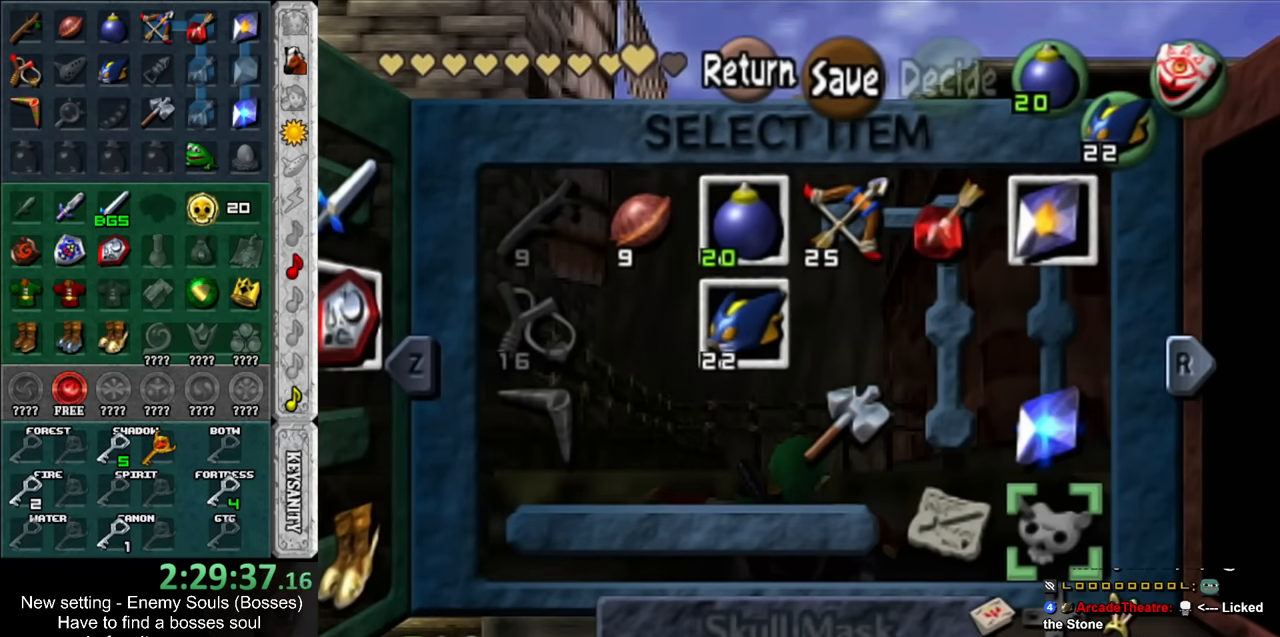
{"buttons": [], "left_stick": "center", "right_stick": "center", "events": [[17, "R1", "down"], [167, "R1", "up"]]}
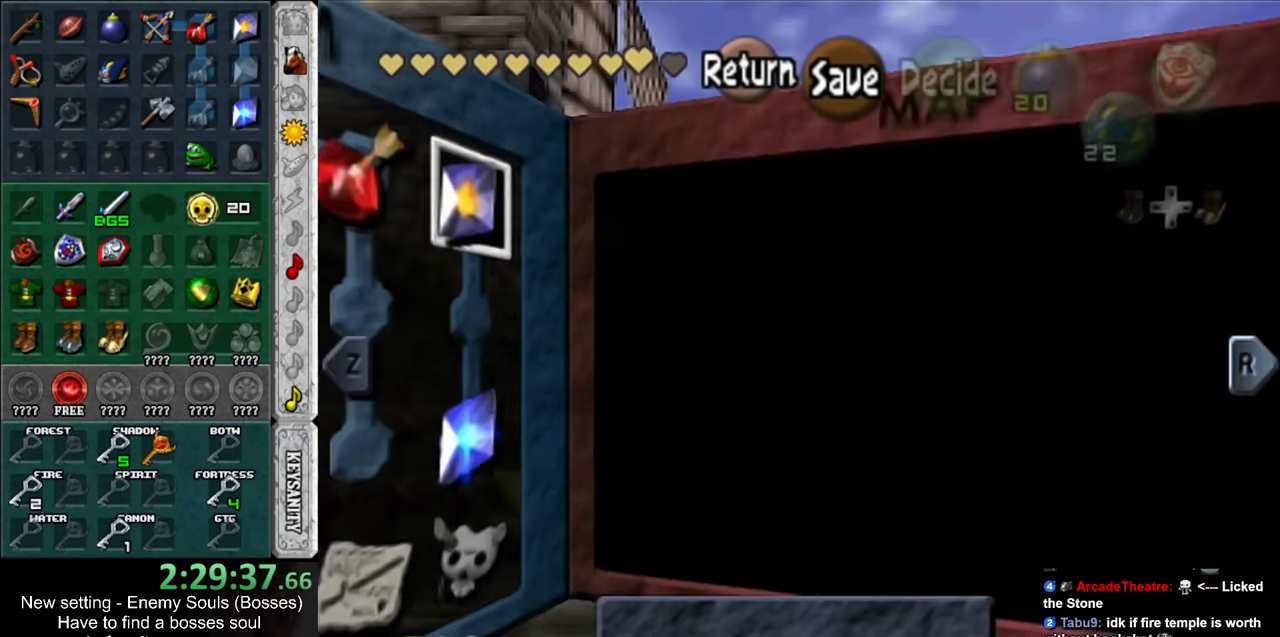
{"buttons": [], "left_stick": "center", "right_stick": "center", "events": [[83, "L1", "down"], [266, "L1", "up"]]}
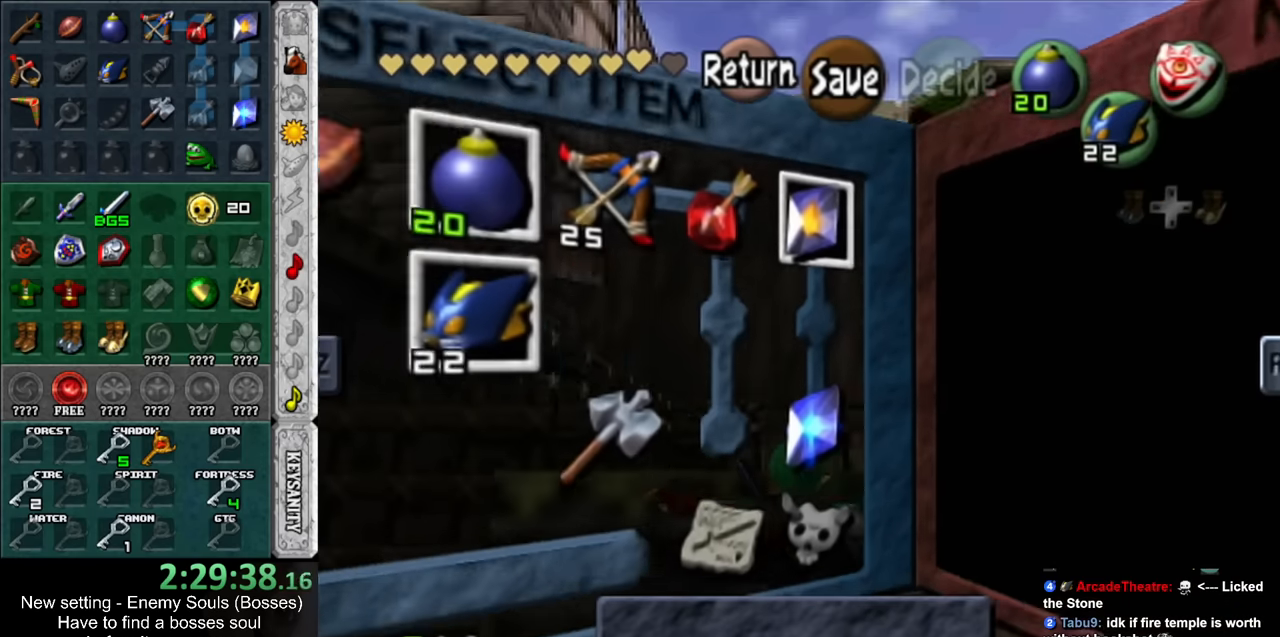
{"buttons": [], "left_stick": "center", "right_stick": "center", "events": [[83, "left_stick", "up-left"], [116, "X", "down"], [233, "X", "up"], [233, "left_stick", "center"]]}
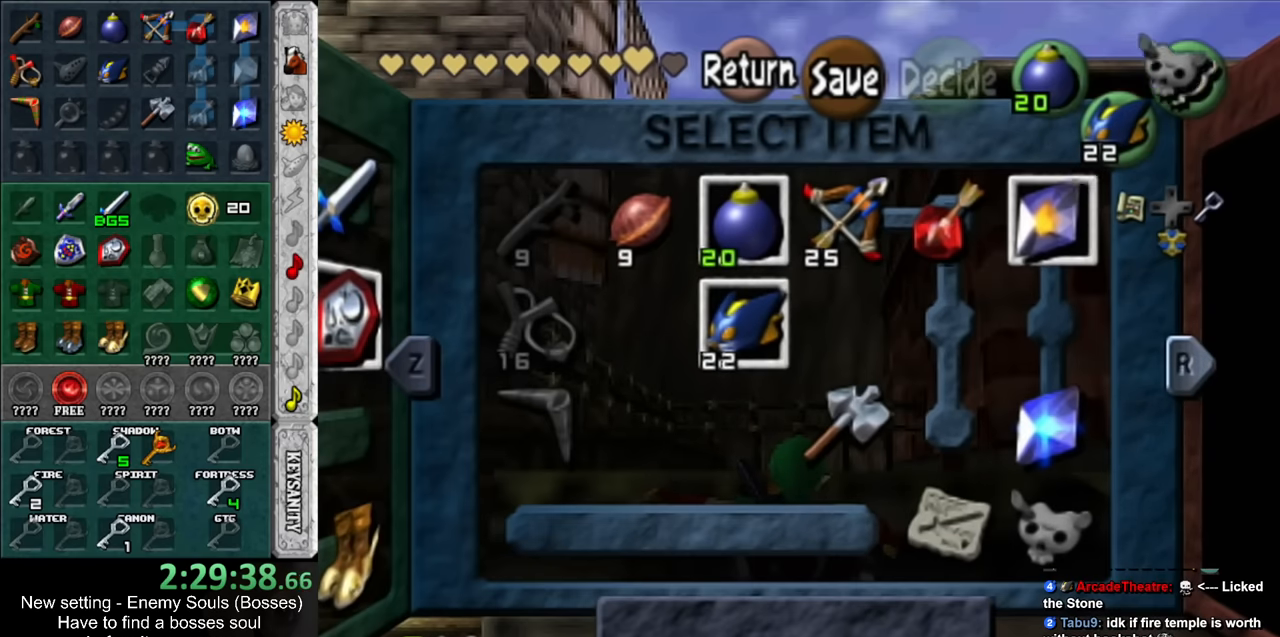
{"buttons": ["L1"], "left_stick": "down", "right_stick": "center", "events": [[16, "START", "down"], [133, "START", "up"], [266, "L1", "down"], [483, "left_stick", "down"]]}
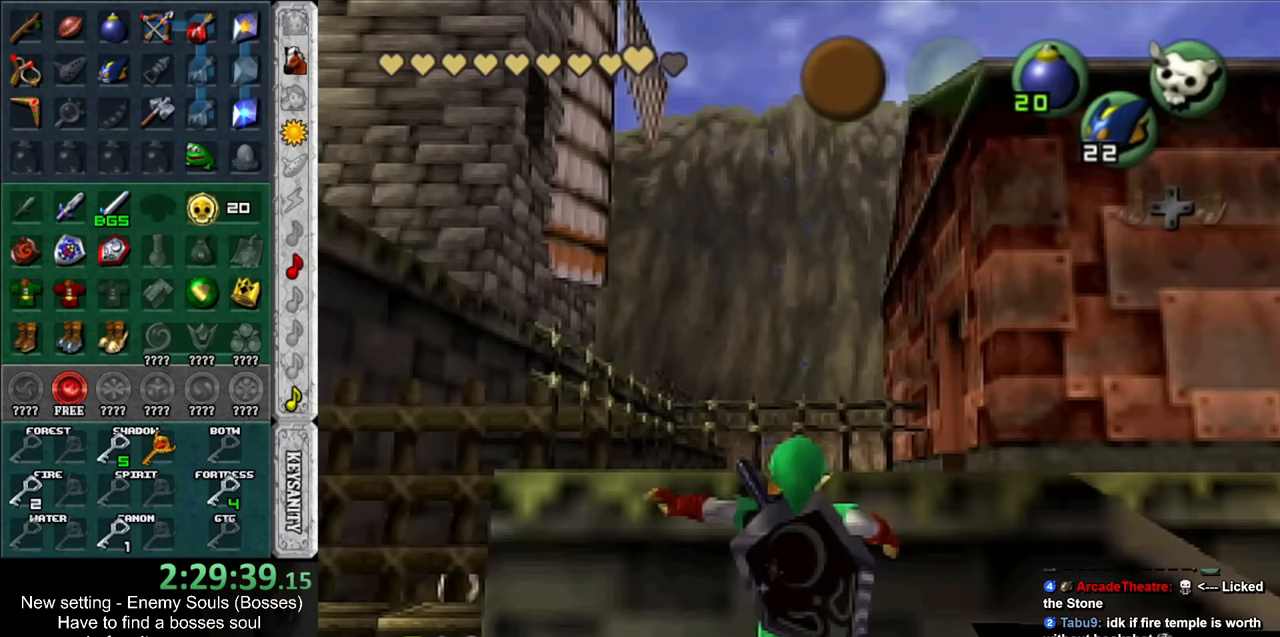
{"buttons": ["L1"], "left_stick": "down", "right_stick": "center", "events": []}
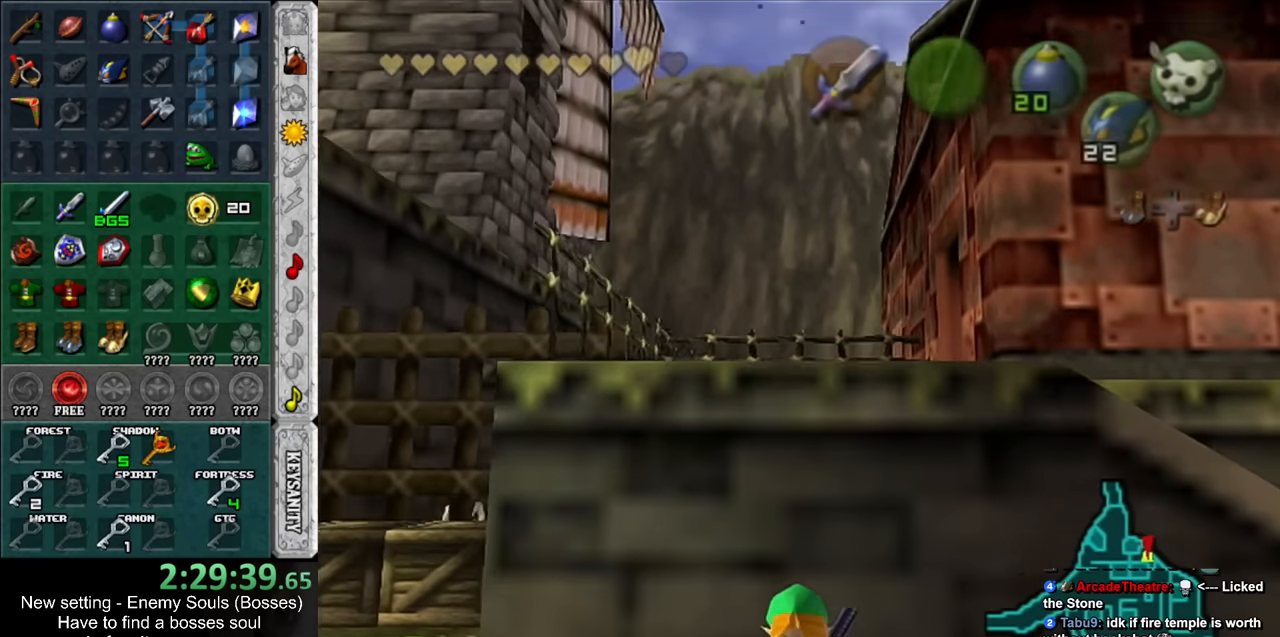
{"buttons": [], "left_stick": "center", "right_stick": "center", "events": [[366, "L1", "up"], [366, "left_stick", "center"]]}
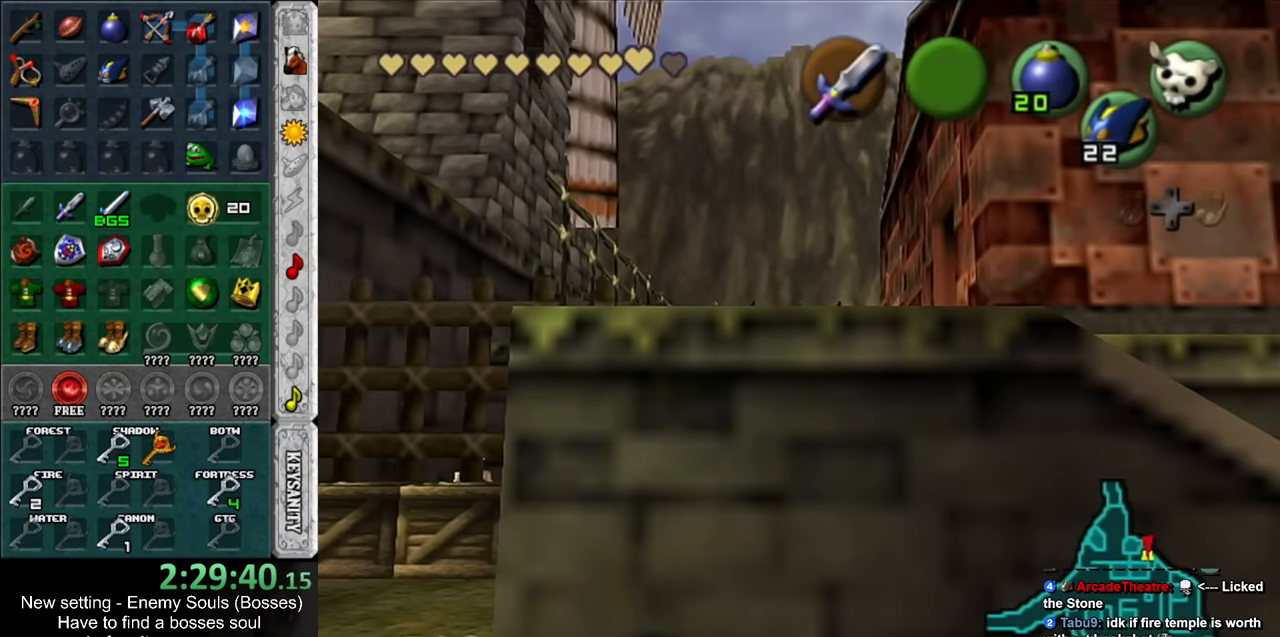
{"buttons": [], "left_stick": "center", "right_stick": "center", "events": []}
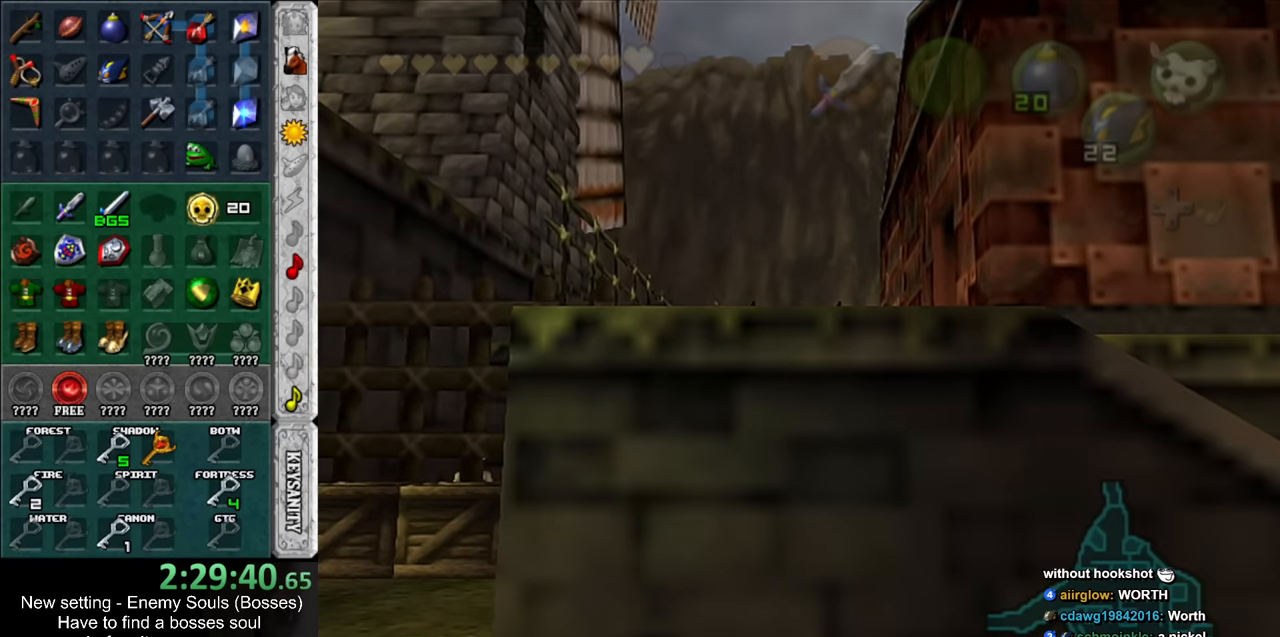
{"buttons": [], "left_stick": "up", "right_stick": "center", "events": [[116, "left_stick", "up"]]}
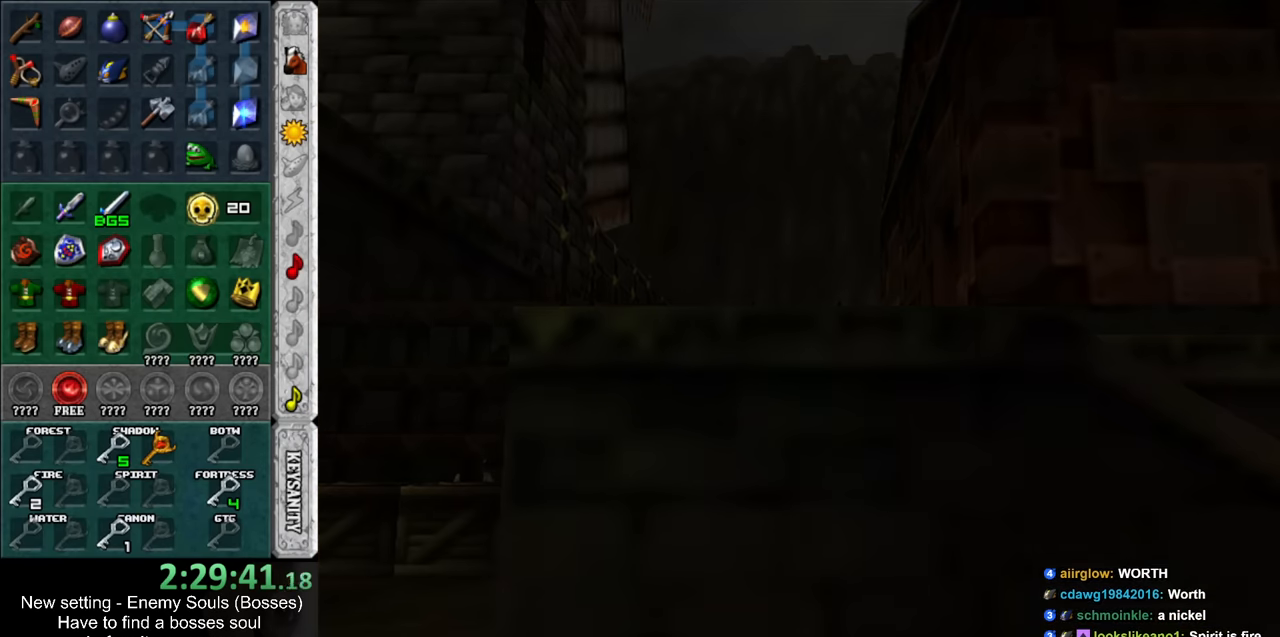
{"buttons": [], "left_stick": "up", "right_stick": "center", "events": []}
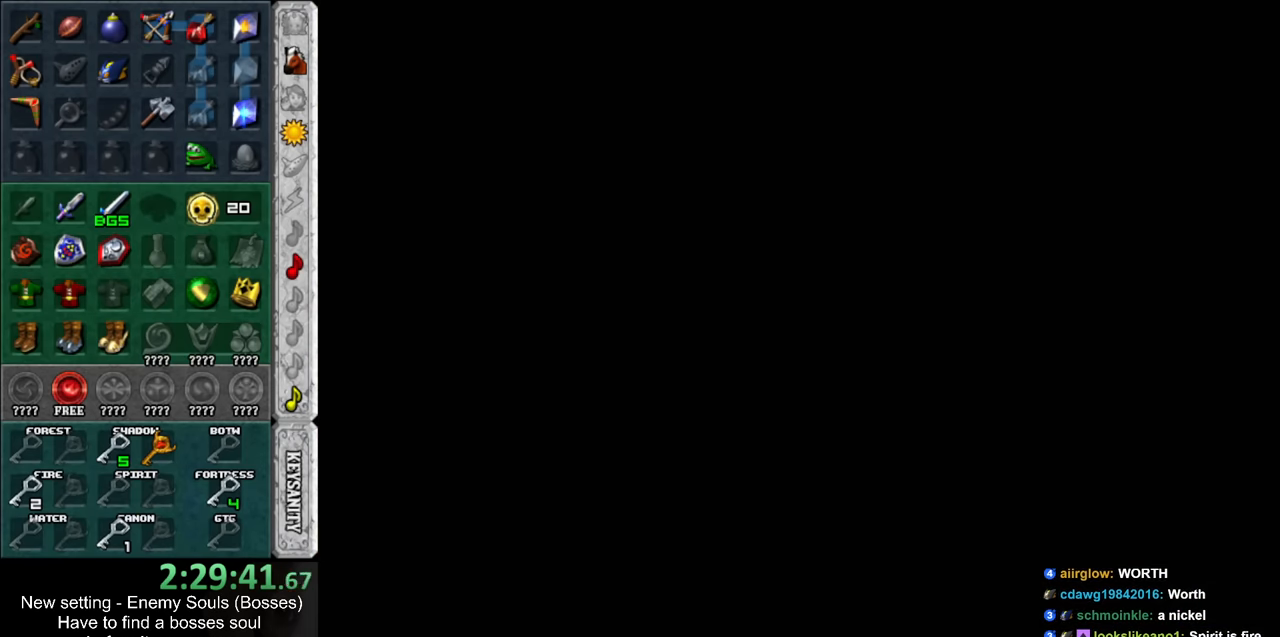
{"buttons": [], "left_stick": "up", "right_stick": "center", "events": []}
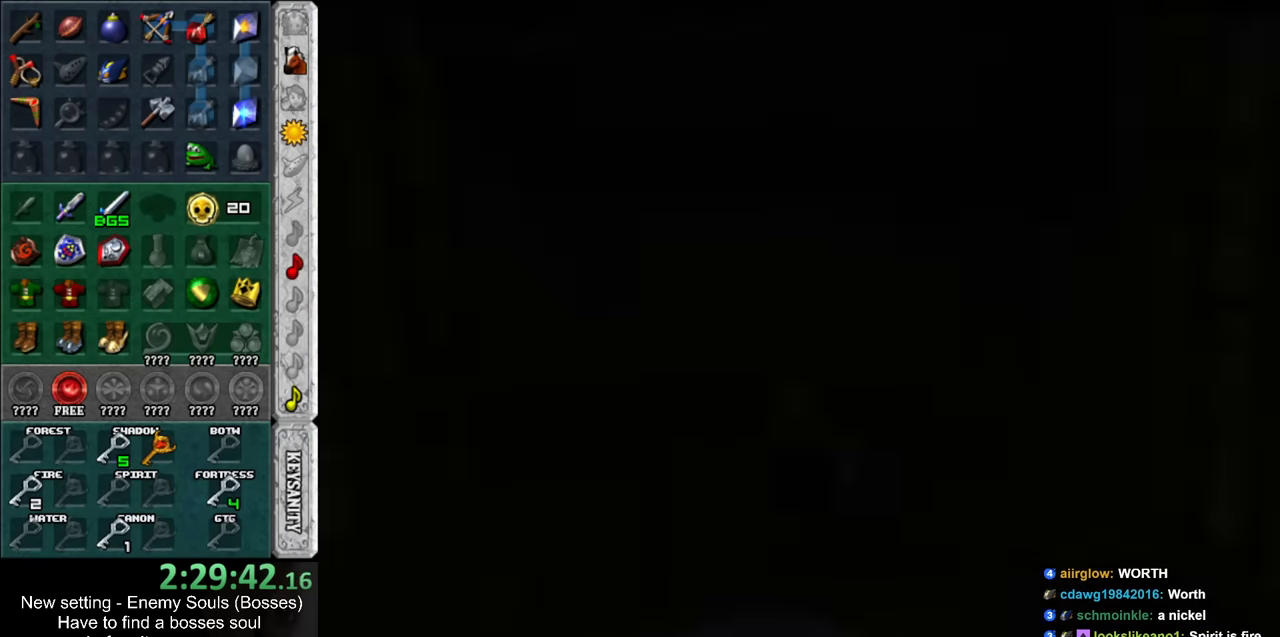
{"buttons": [], "left_stick": "up", "right_stick": "center", "events": []}
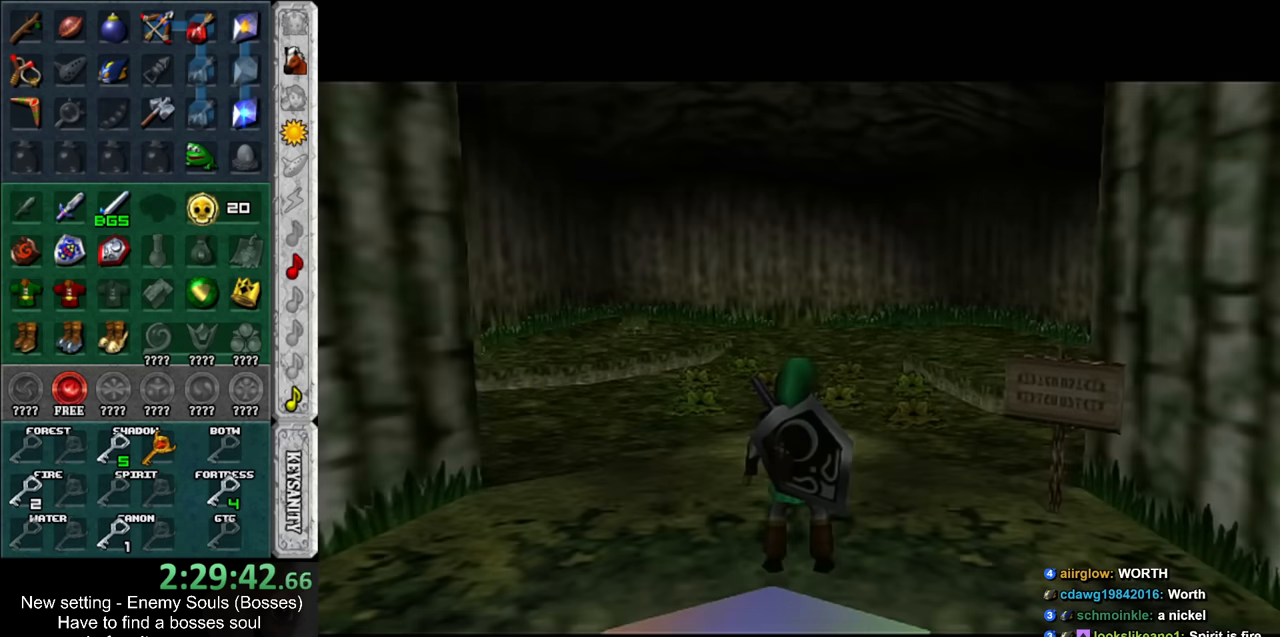
{"buttons": [], "left_stick": "up", "right_stick": "center", "events": []}
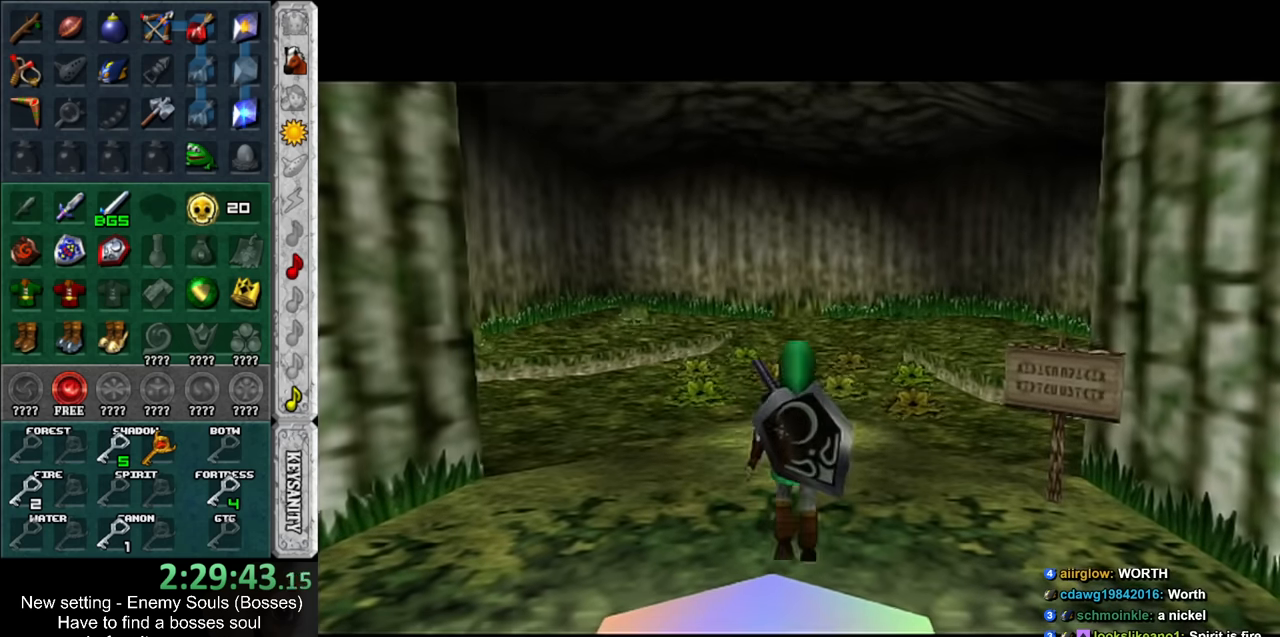
{"buttons": [], "left_stick": "up", "right_stick": "center", "events": [[50, "X", "down"], [116, "A", "down"], [116, "X", "up"], [233, "A", "up"]]}
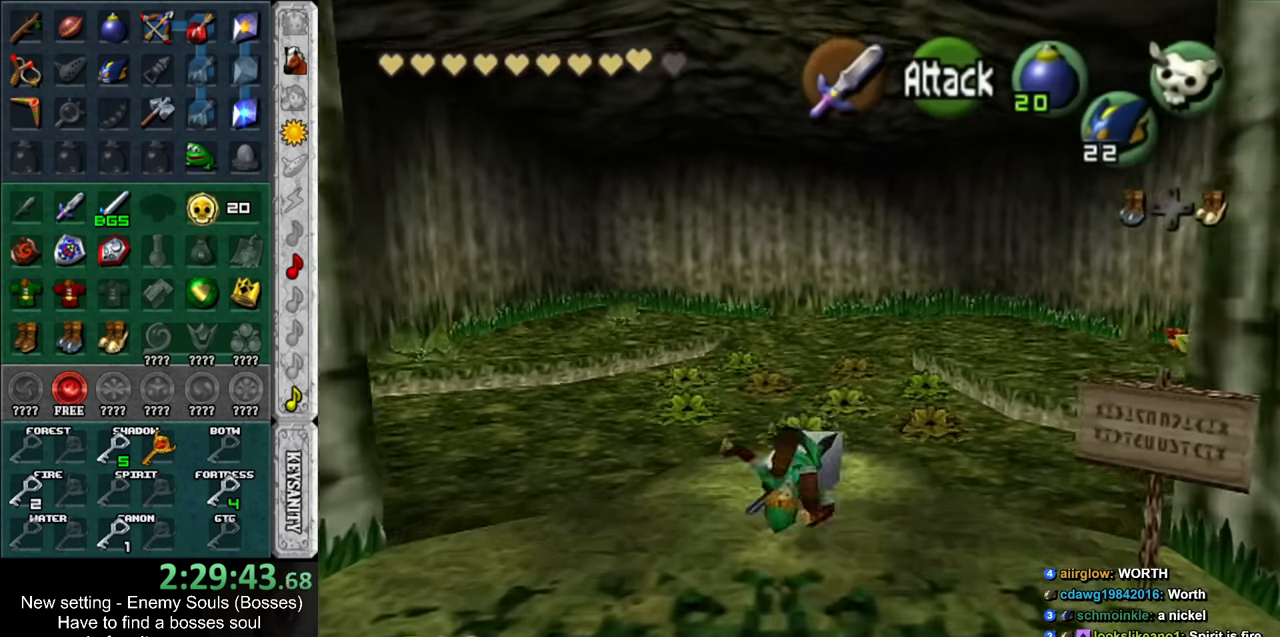
{"buttons": [], "left_stick": "center", "right_stick": "center", "events": [[483, "left_stick", "center"]]}